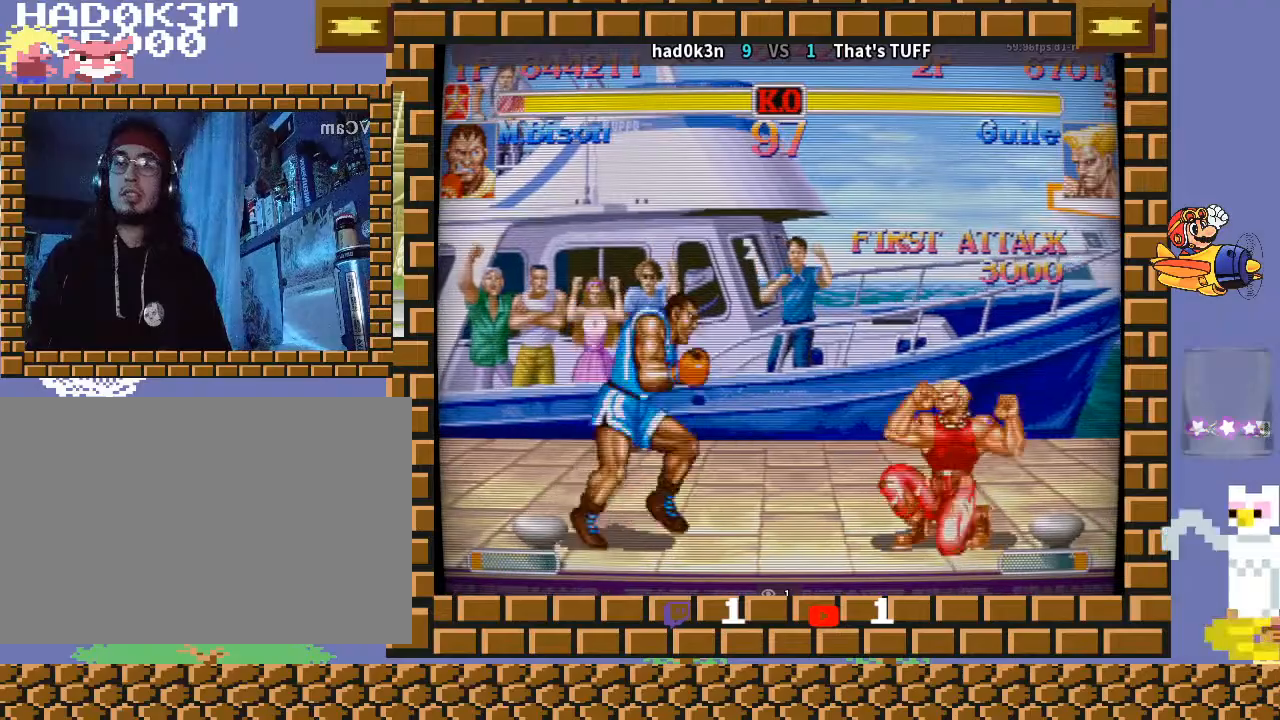
Gameplay with a controller (arcade stick); each line is a JSON object with the inputs held at the frame after it. "events" lists button and stick changes between this image and that frame as [ms after this image, input, new state], when the widget could be followed in between. Not read: L3 R3 Y.
{"buttons": [], "left_stick": "up-right", "events": [[67, "R1", "down"], [100, "left_stick", "down-left"], [167, "R1", "up"], [467, "left_stick", "up-right"]]}
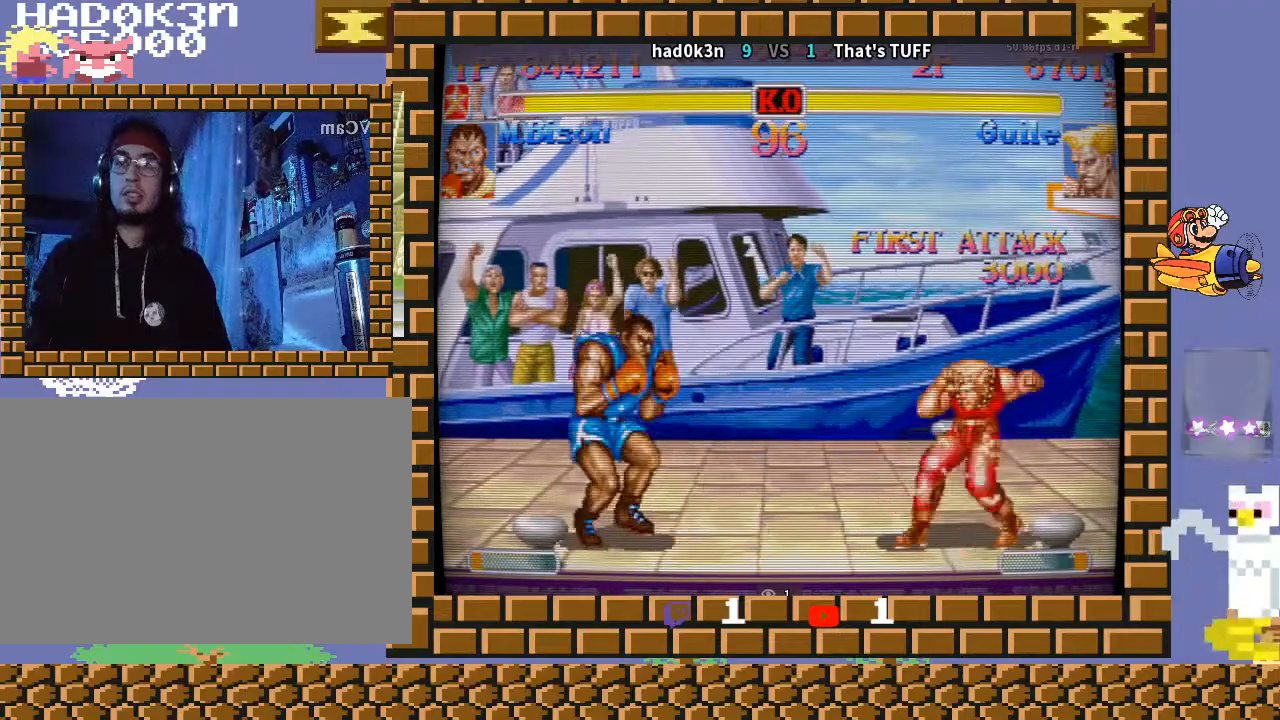
{"buttons": ["R2"], "left_stick": "down-left", "events": [[100, "left_stick", "down-left"], [333, "R2", "down"], [367, "R2", "up"], [433, "R2", "down"]]}
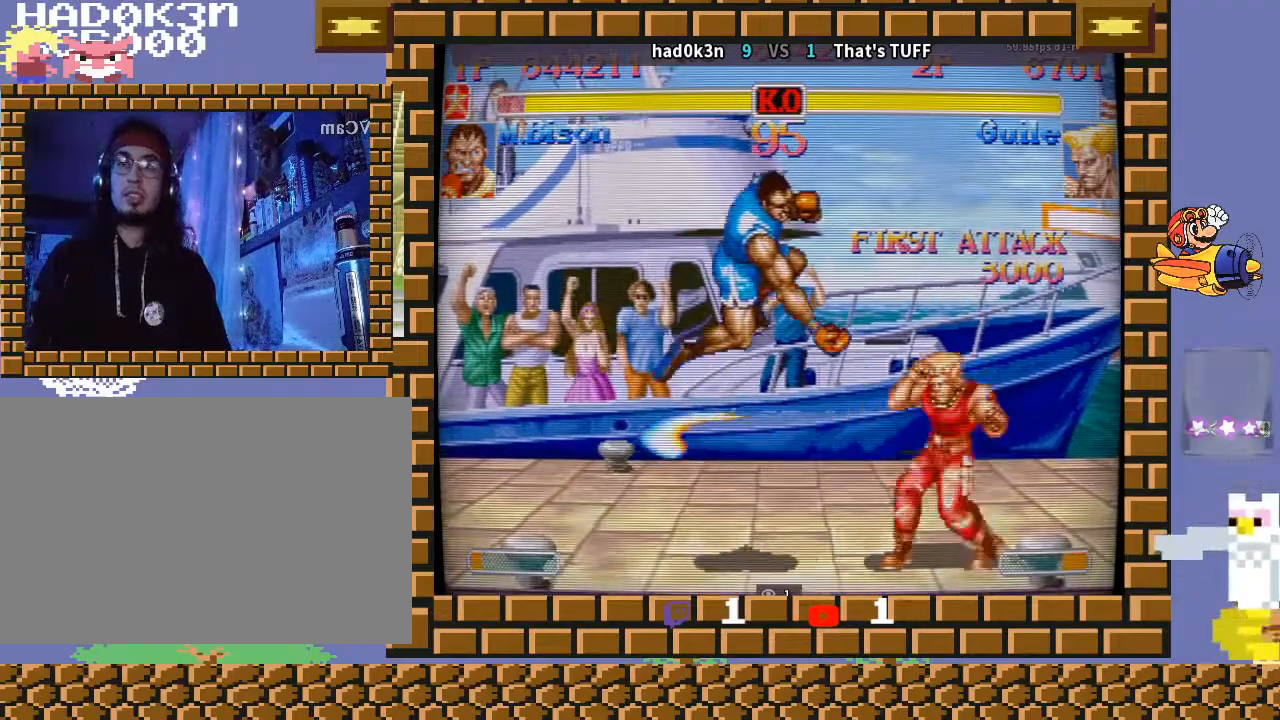
{"buttons": [], "left_stick": "down-left", "events": [[167, "R2", "up"], [367, "CIRCLE", "down"], [400, "CIRCLE", "up"], [433, "CIRCLE", "down"], [467, "CIRCLE", "up"]]}
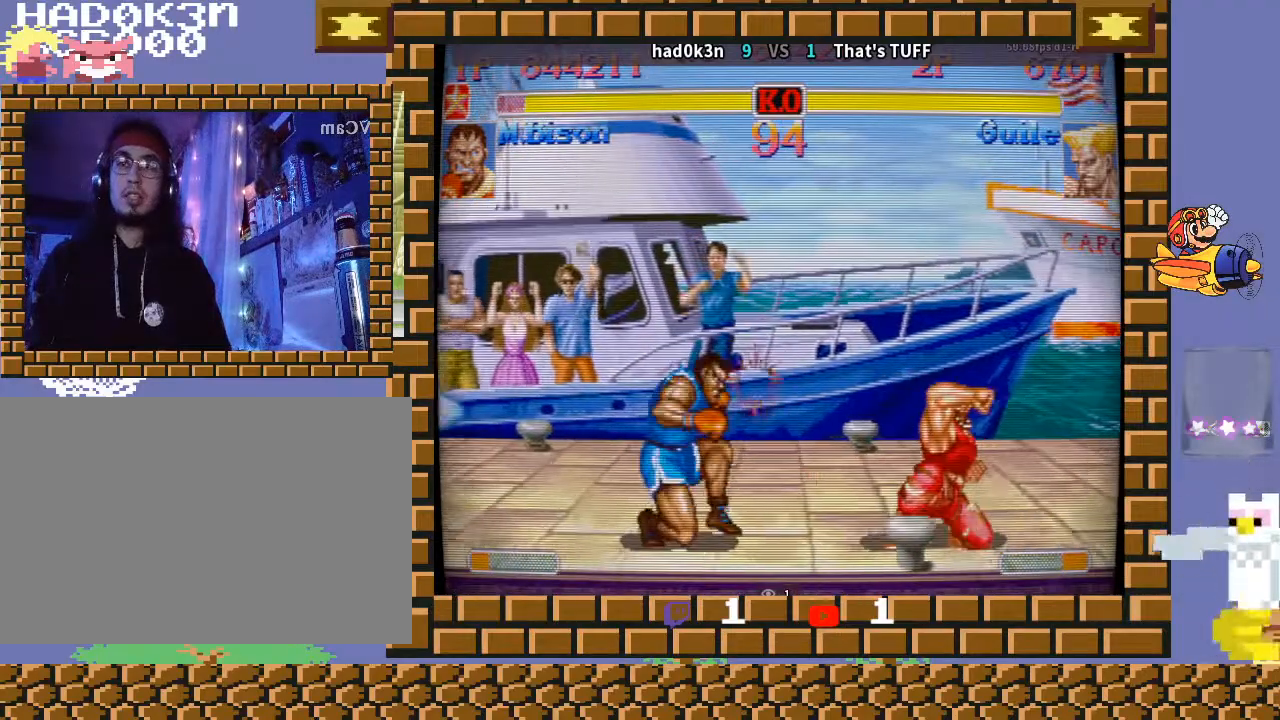
{"buttons": [], "left_stick": "down-left", "events": [[200, "left_stick", "down-right"], [300, "left_stick", "down-left"]]}
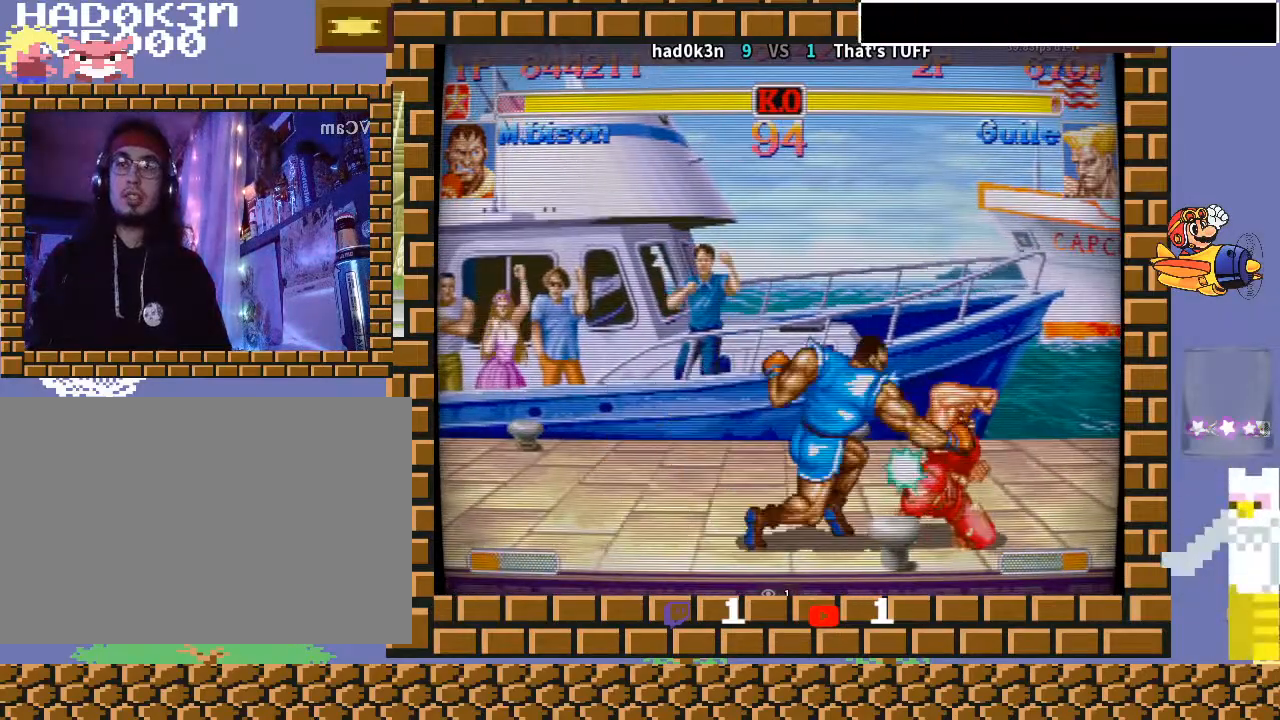
{"buttons": ["CIRCLE"], "left_stick": "down-left", "events": [[467, "CIRCLE", "down"]]}
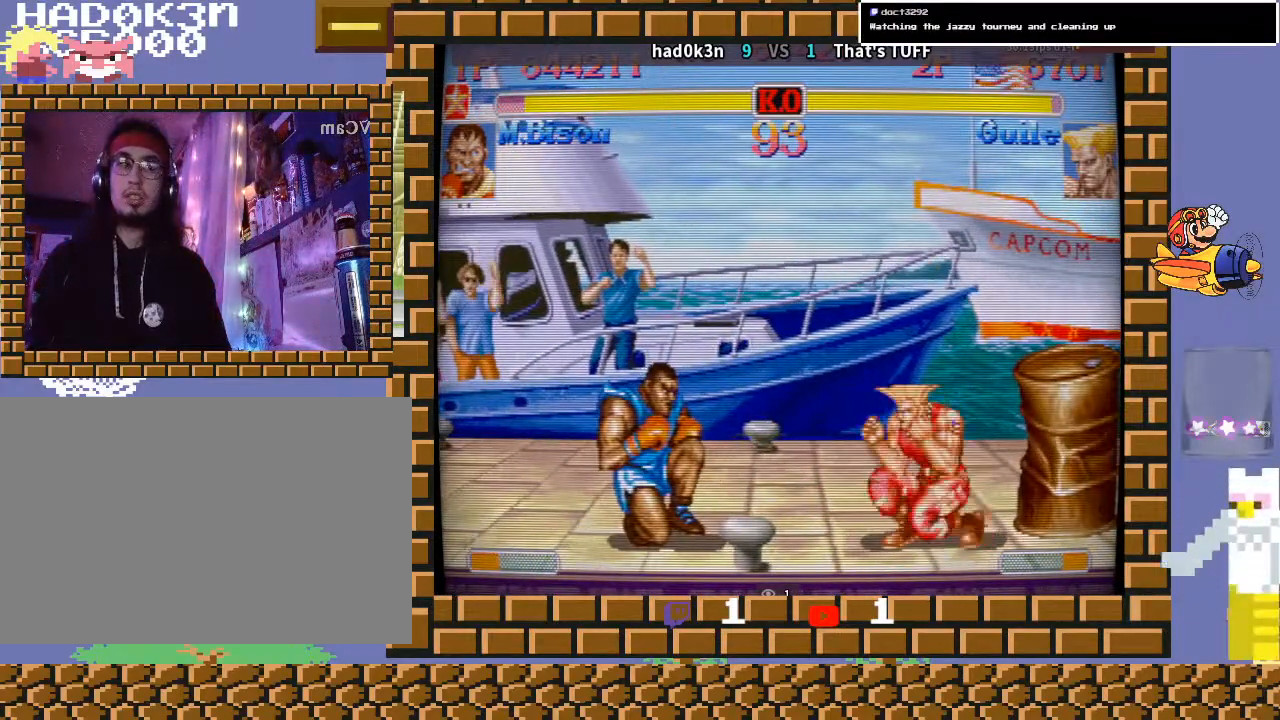
{"buttons": [], "left_stick": "down-left", "events": [[67, "CIRCLE", "up"], [300, "left_stick", "up-left"], [333, "TRIANGLE", "down"], [367, "TRIANGLE", "up"], [400, "TRIANGLE", "down"], [400, "left_stick", "down-left"], [467, "TRIANGLE", "up"]]}
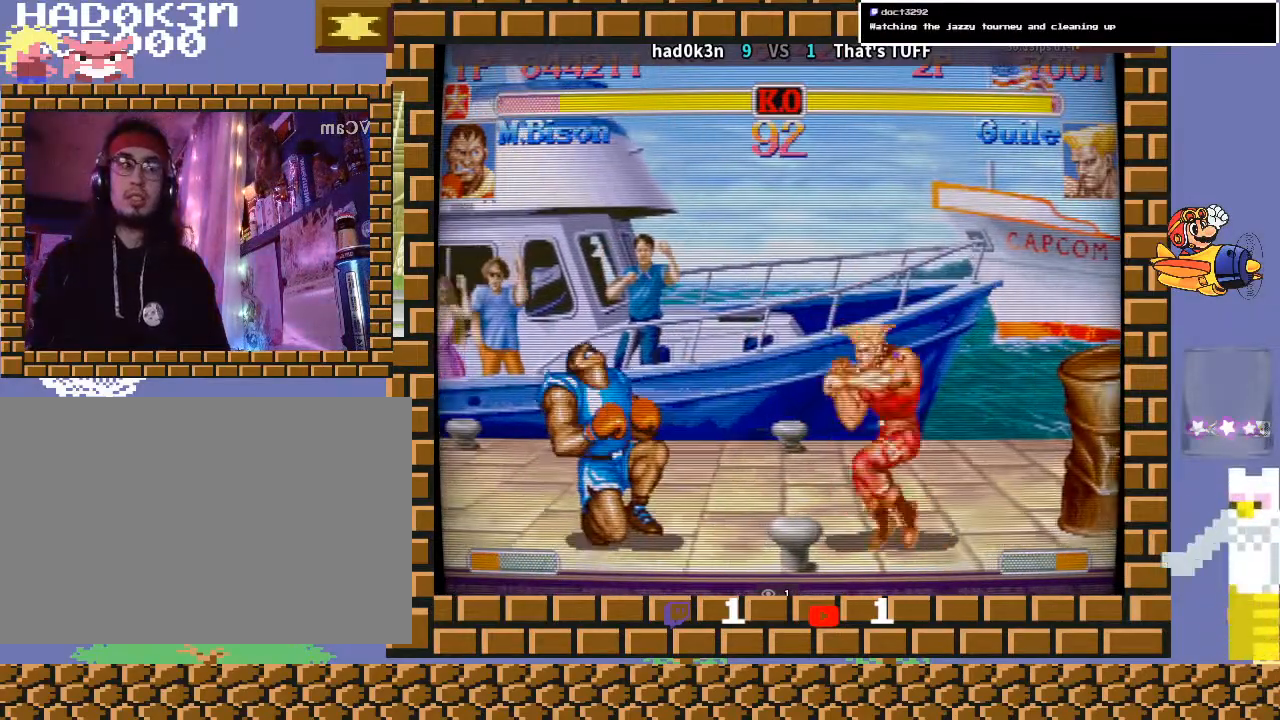
{"buttons": [], "left_stick": "down-left", "events": []}
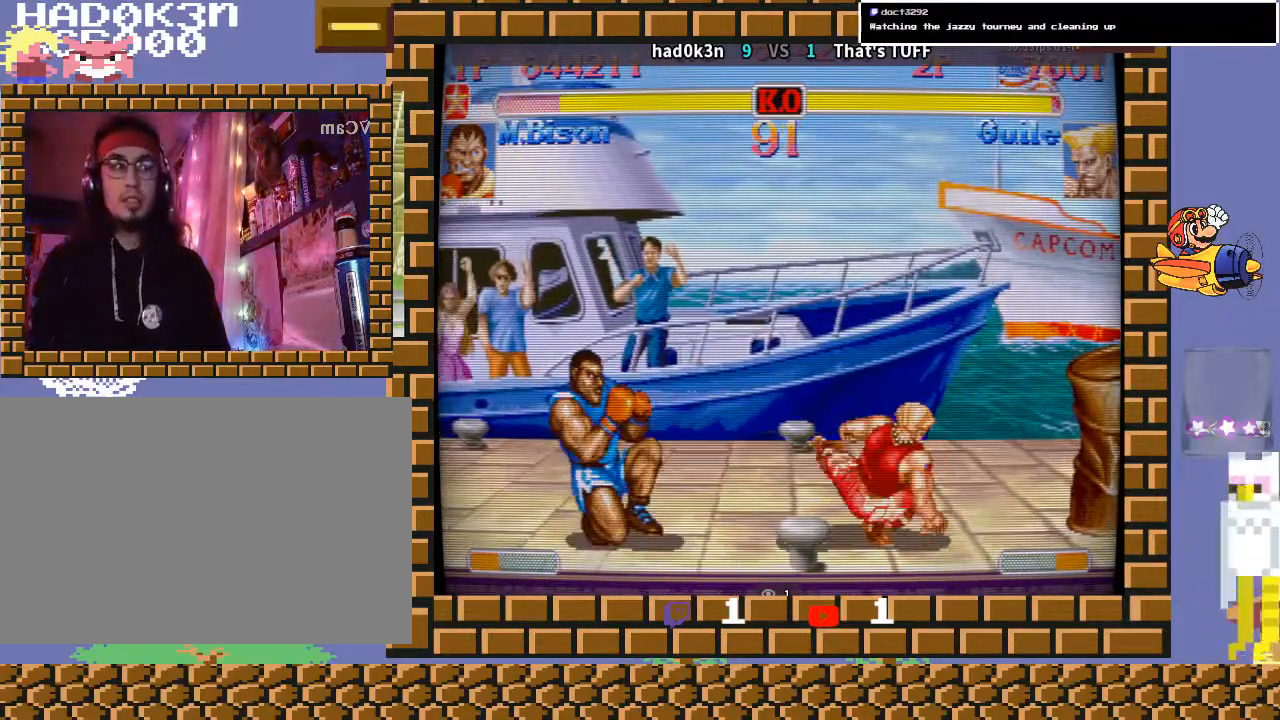
{"buttons": [], "left_stick": "down-left", "events": [[300, "TRIANGLE", "down"], [300, "left_stick", "up-left"], [367, "TRIANGLE", "up"], [400, "TRIANGLE", "down"], [400, "left_stick", "down-left"], [467, "TRIANGLE", "up"]]}
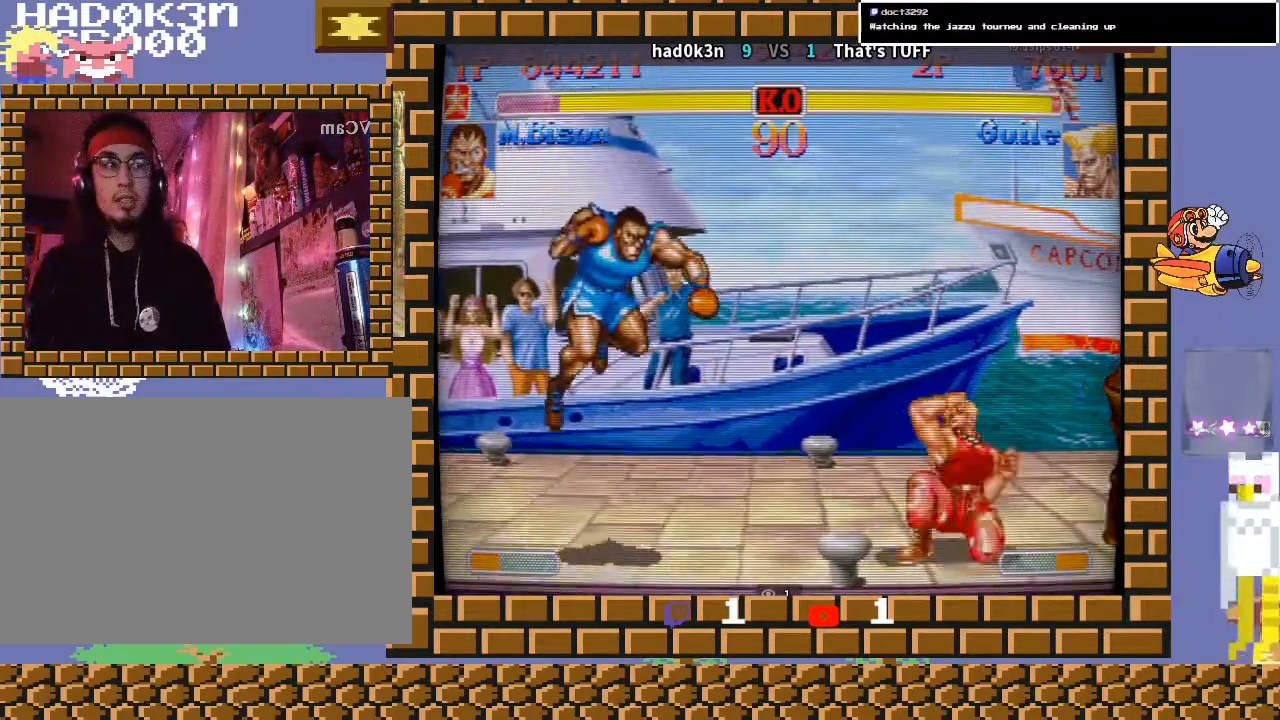
{"buttons": [], "left_stick": "down-left", "events": []}
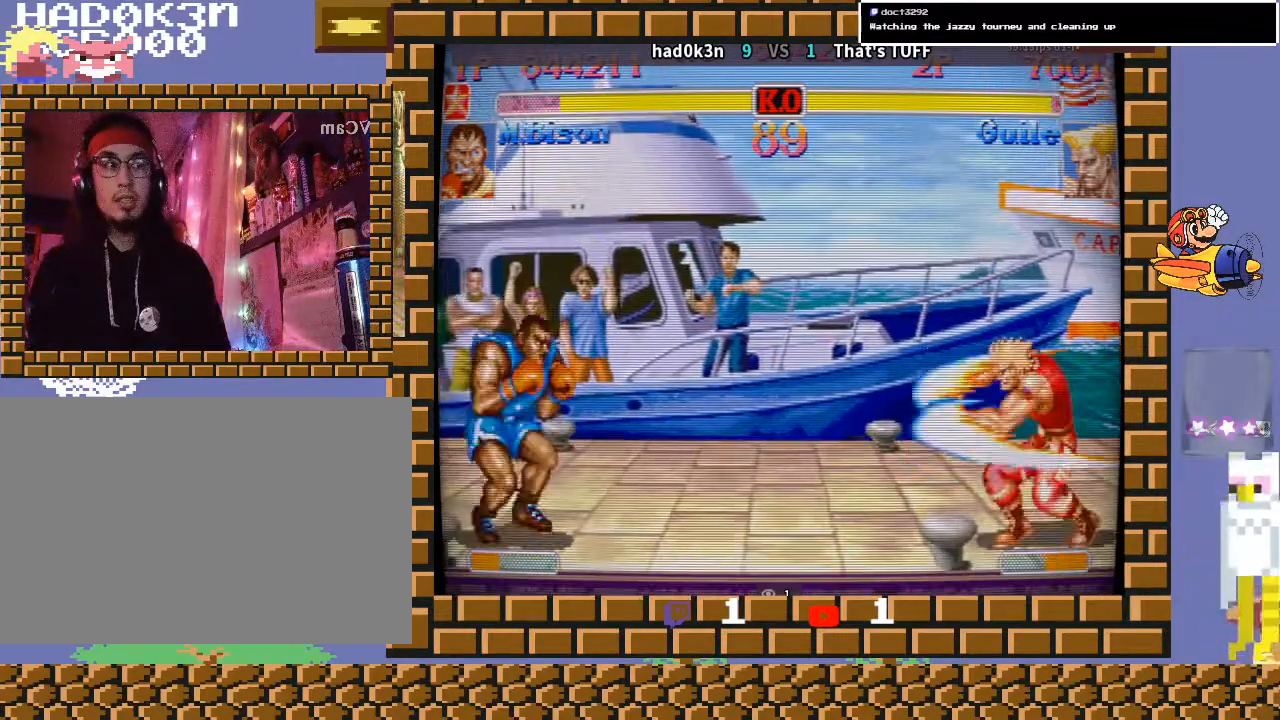
{"buttons": [], "left_stick": "center", "events": [[300, "left_stick", "center"]]}
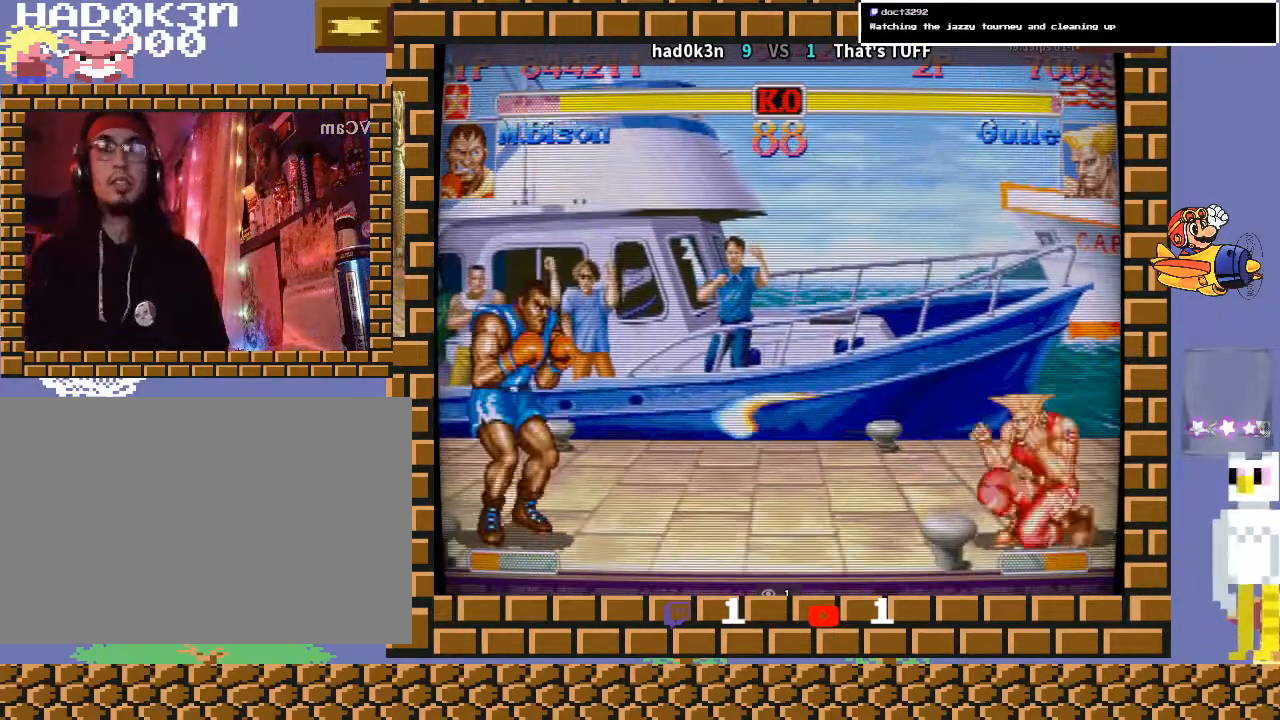
{"buttons": [], "left_stick": "down-right", "events": [[200, "left_stick", "up"], [333, "left_stick", "down-right"]]}
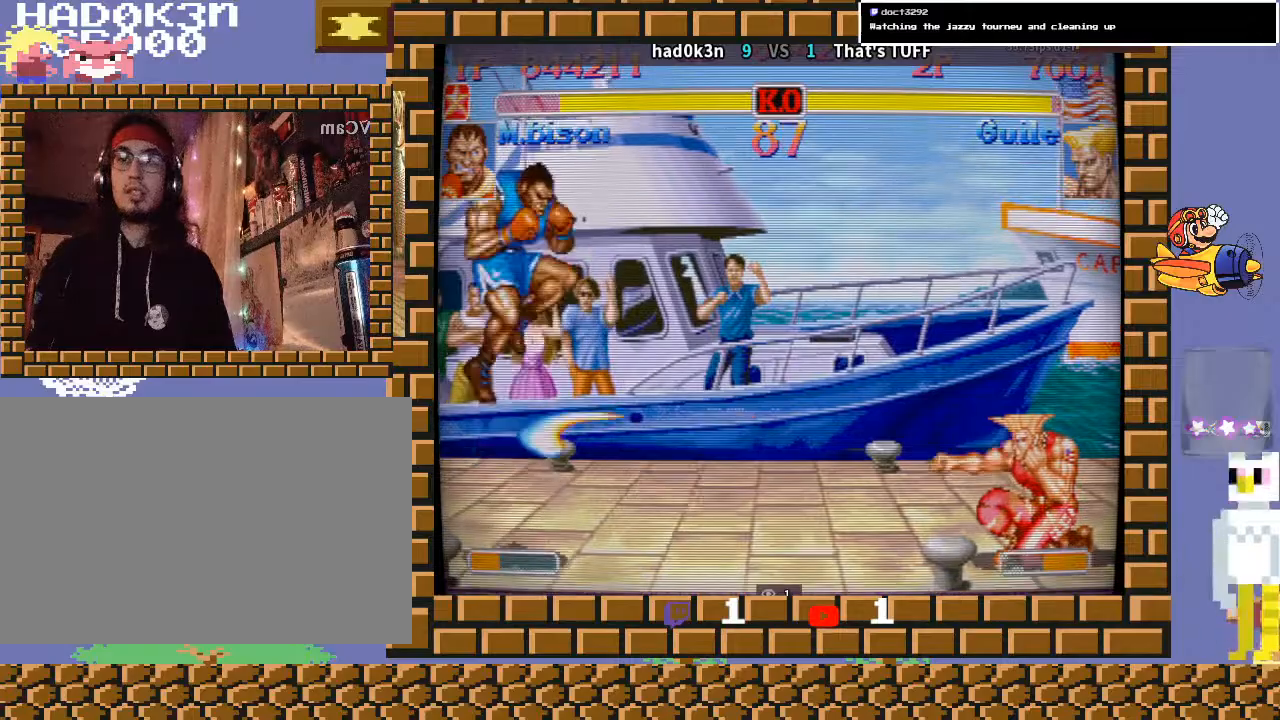
{"buttons": [], "left_stick": "down-left", "events": [[33, "R1", "down"], [267, "R1", "up"], [333, "left_stick", "down-left"]]}
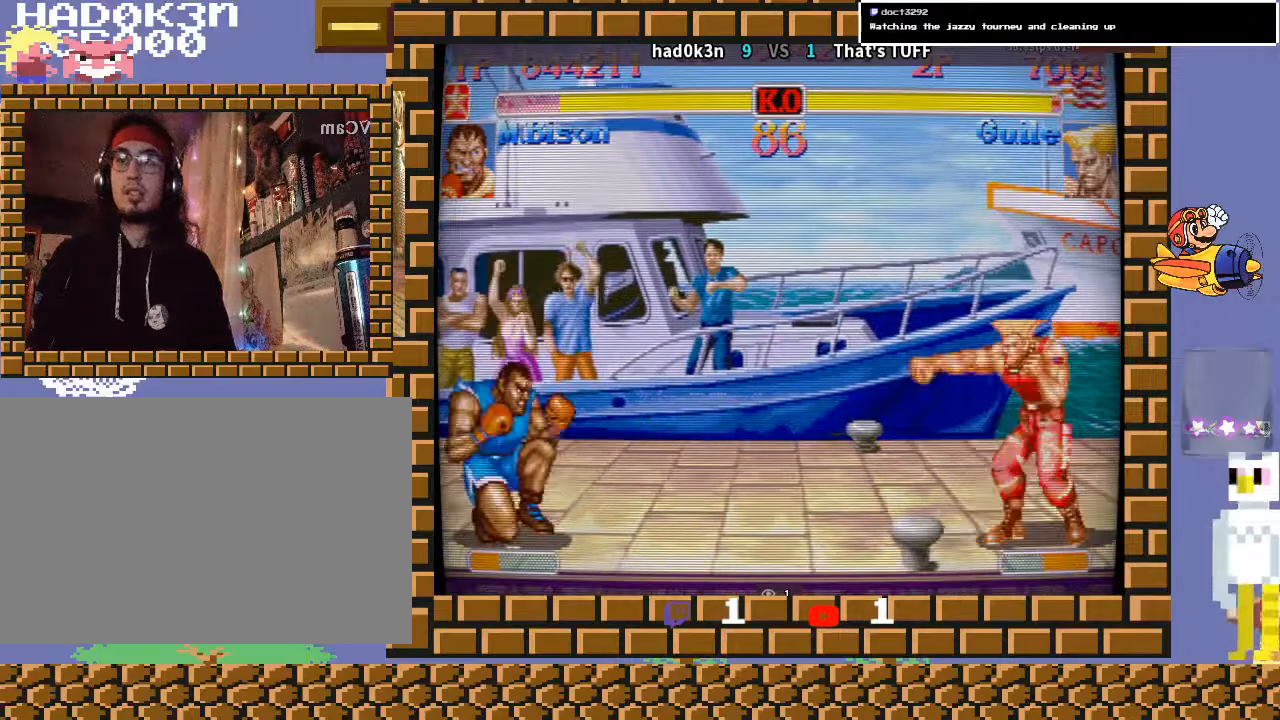
{"buttons": [], "left_stick": "down-left", "events": [[300, "TRIANGLE", "down"], [367, "TRIANGLE", "up"]]}
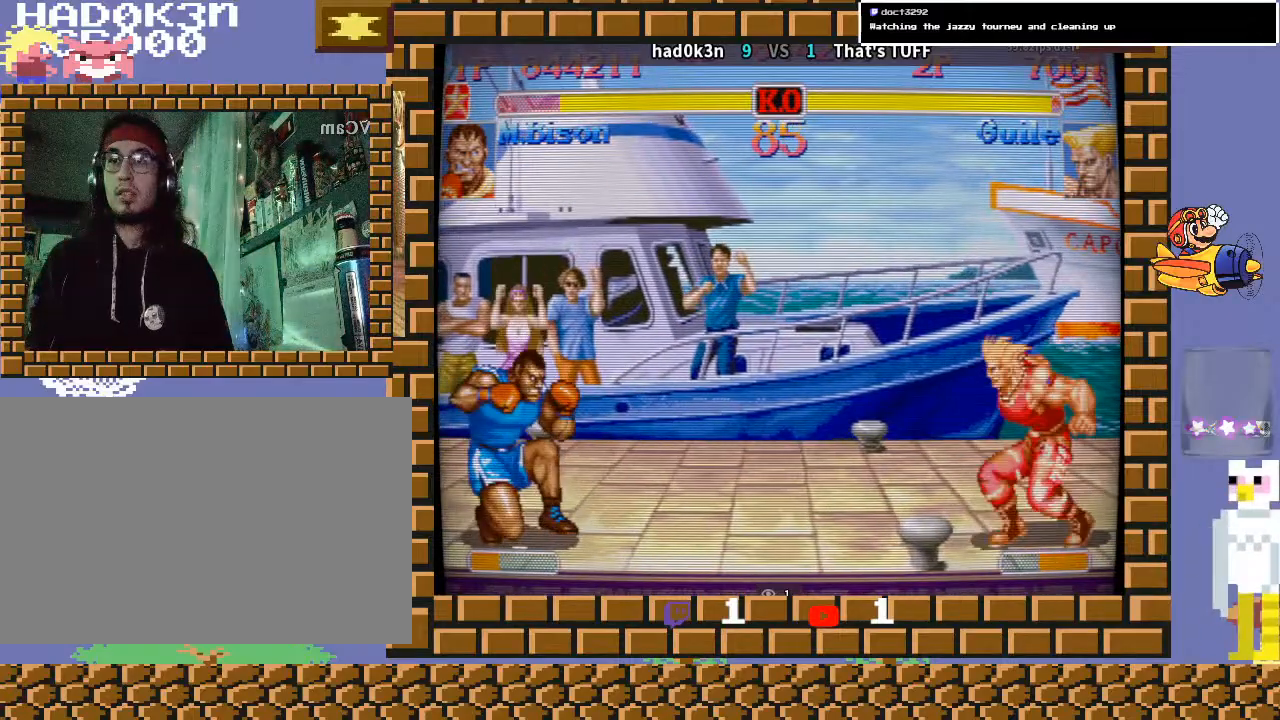
{"buttons": [], "left_stick": "down-left", "events": [[33, "TRIANGLE", "down"], [200, "TRIANGLE", "up"]]}
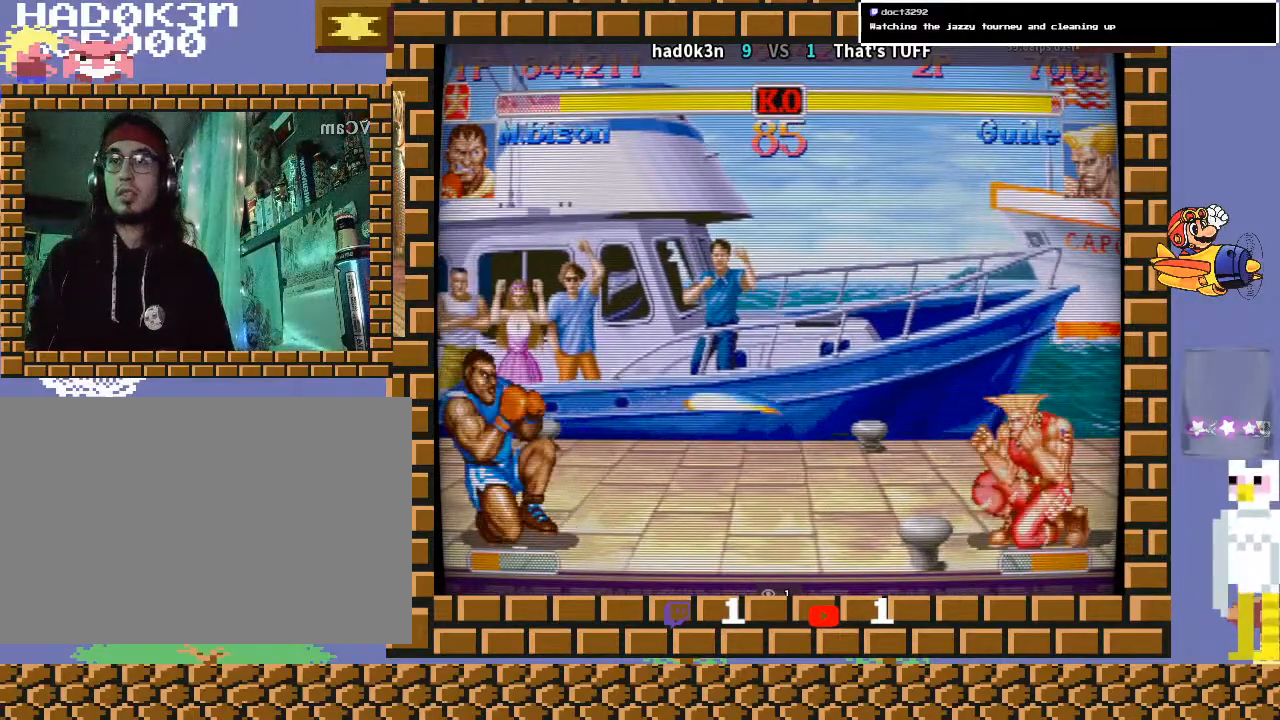
{"buttons": [], "left_stick": "down-left", "events": [[67, "left_stick", "up-left"], [167, "left_stick", "down-left"]]}
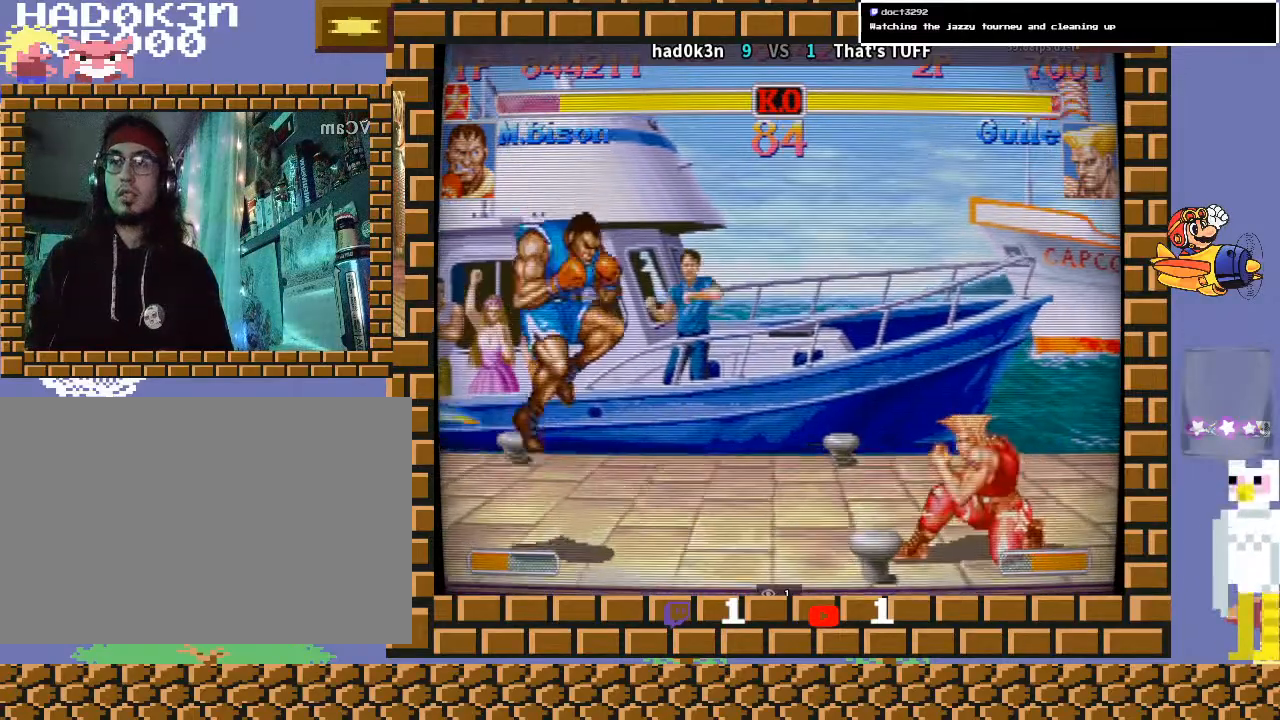
{"buttons": [], "left_stick": "down-left", "events": [[167, "left_stick", "down-right"], [300, "left_stick", "down-left"]]}
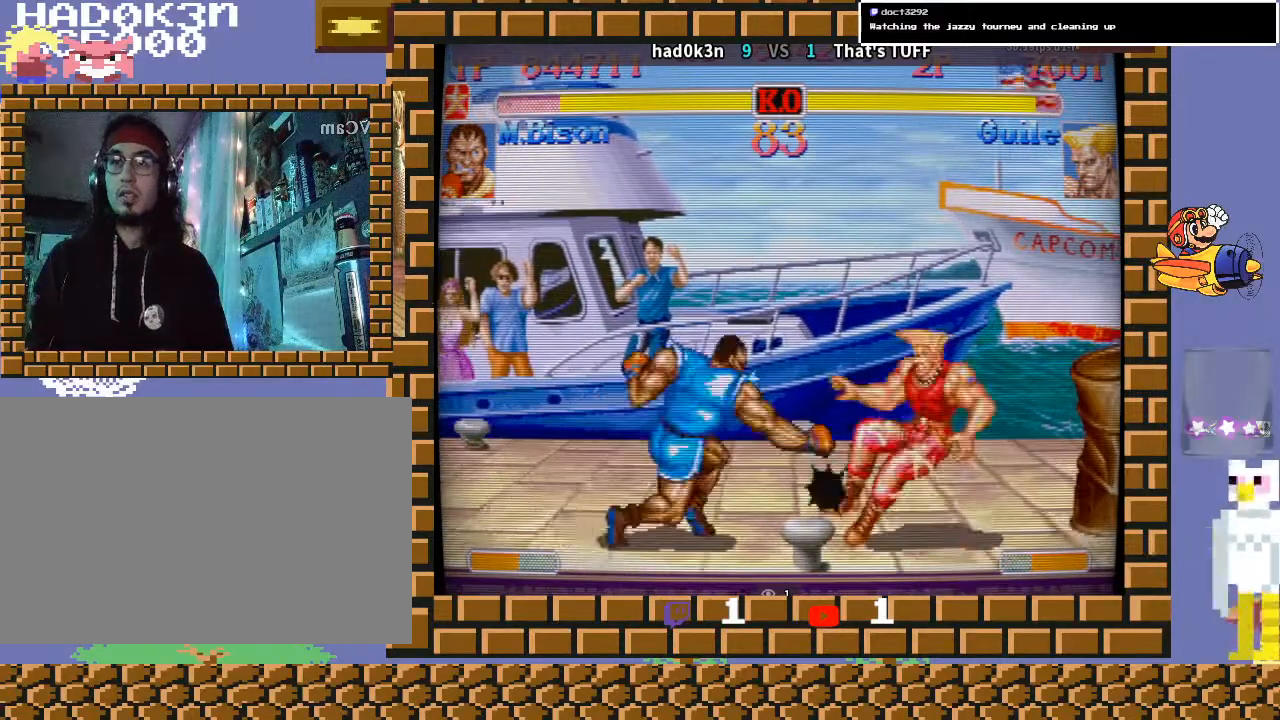
{"buttons": [], "left_stick": "down-left", "events": [[300, "left_stick", "up-left"], [333, "TRIANGLE", "down"], [433, "TRIANGLE", "up"], [467, "left_stick", "down-left"]]}
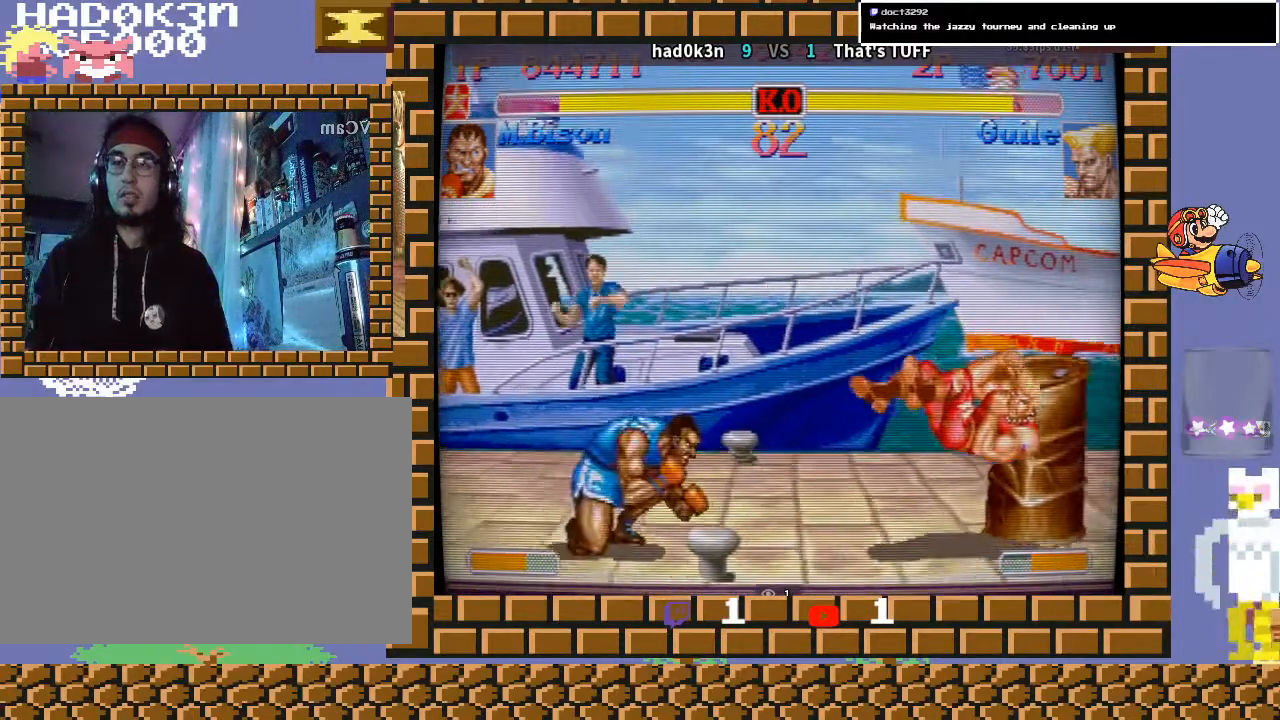
{"buttons": [], "left_stick": "down-left", "events": []}
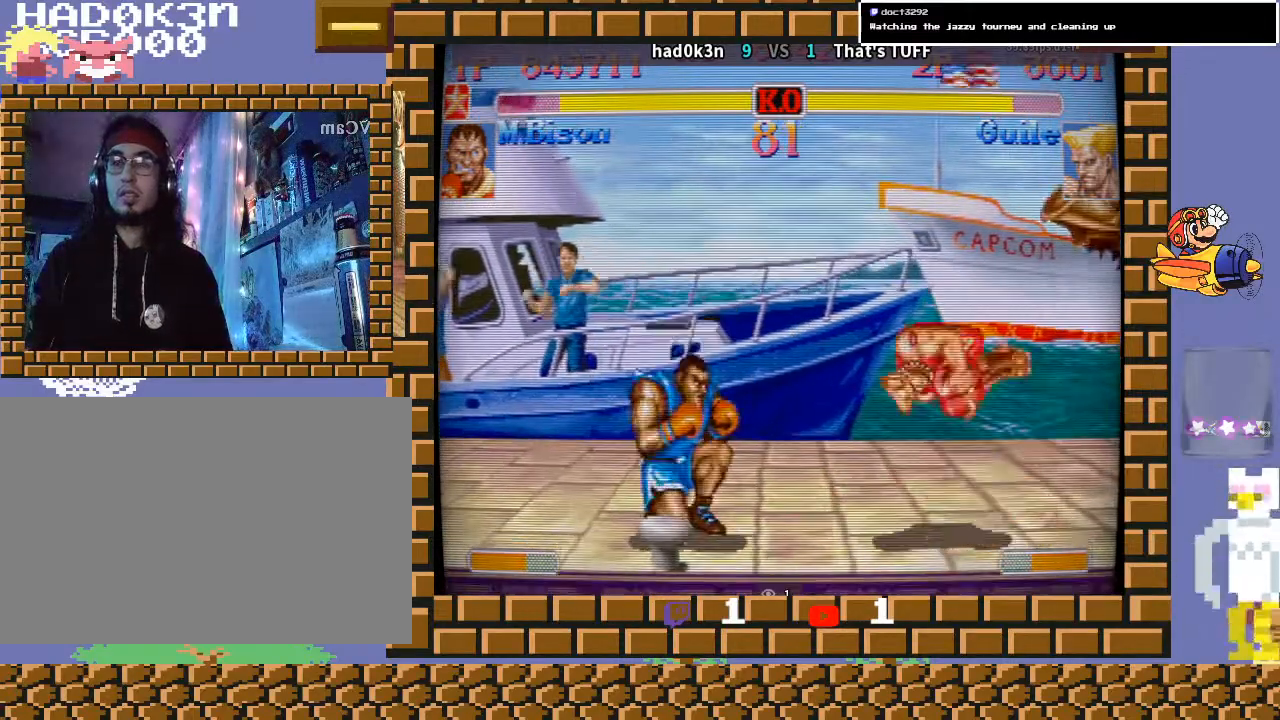
{"buttons": ["CIRCLE"], "left_stick": "down-left", "events": [[467, "CIRCLE", "down"]]}
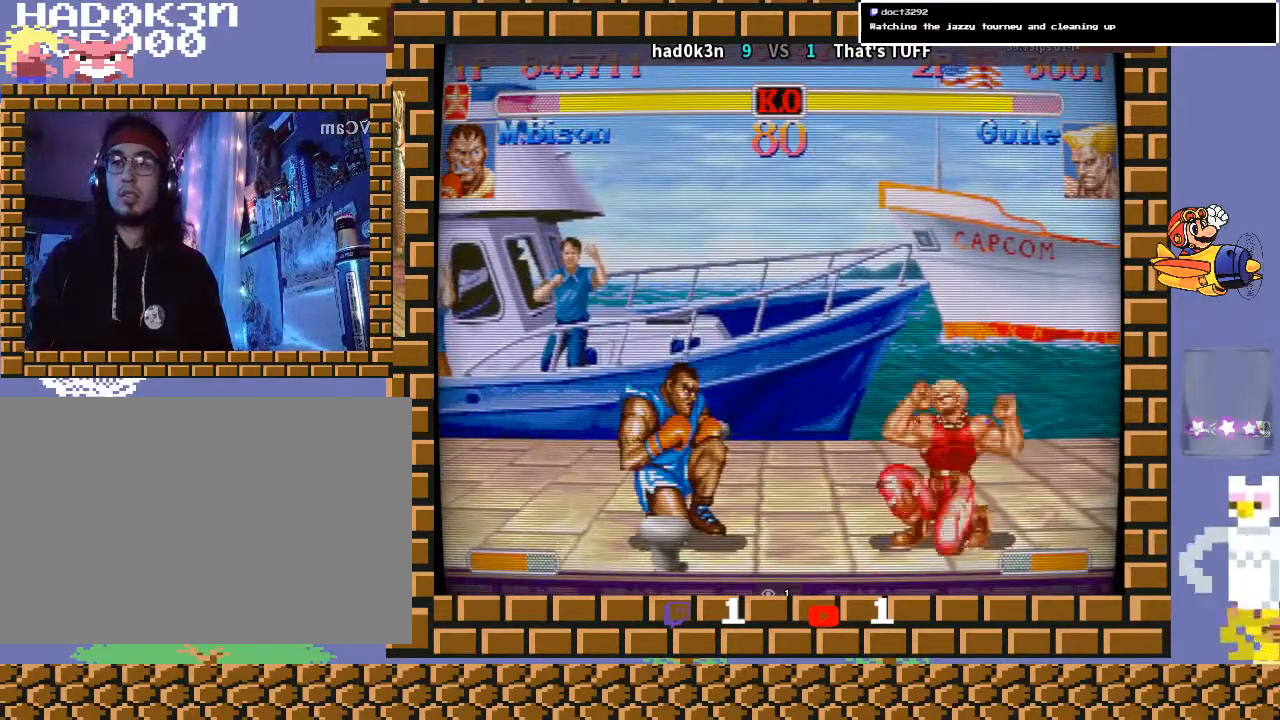
{"buttons": ["CROSS"], "left_stick": "down-left", "events": [[100, "CIRCLE", "up"], [400, "CROSS", "down"]]}
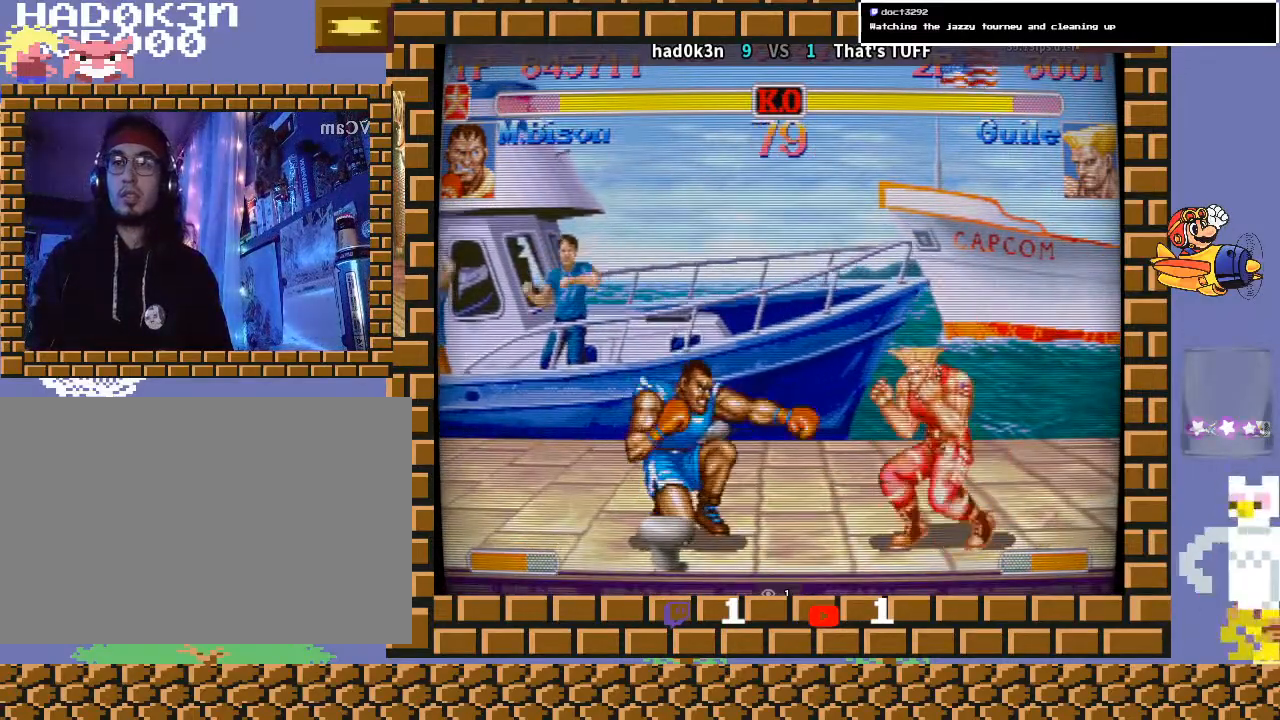
{"buttons": [], "left_stick": "down-left", "events": [[33, "CROSS", "up"]]}
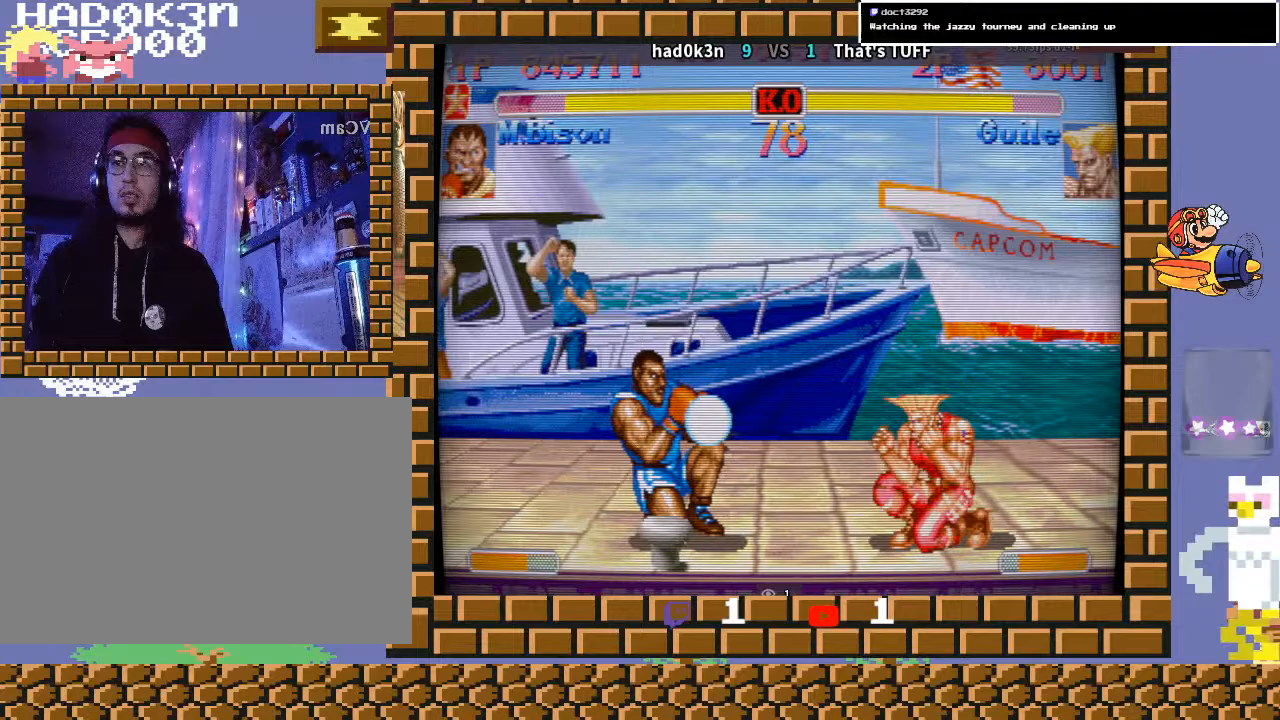
{"buttons": [], "left_stick": "down-left", "events": [[300, "left_stick", "down-right"], [433, "left_stick", "down-left"]]}
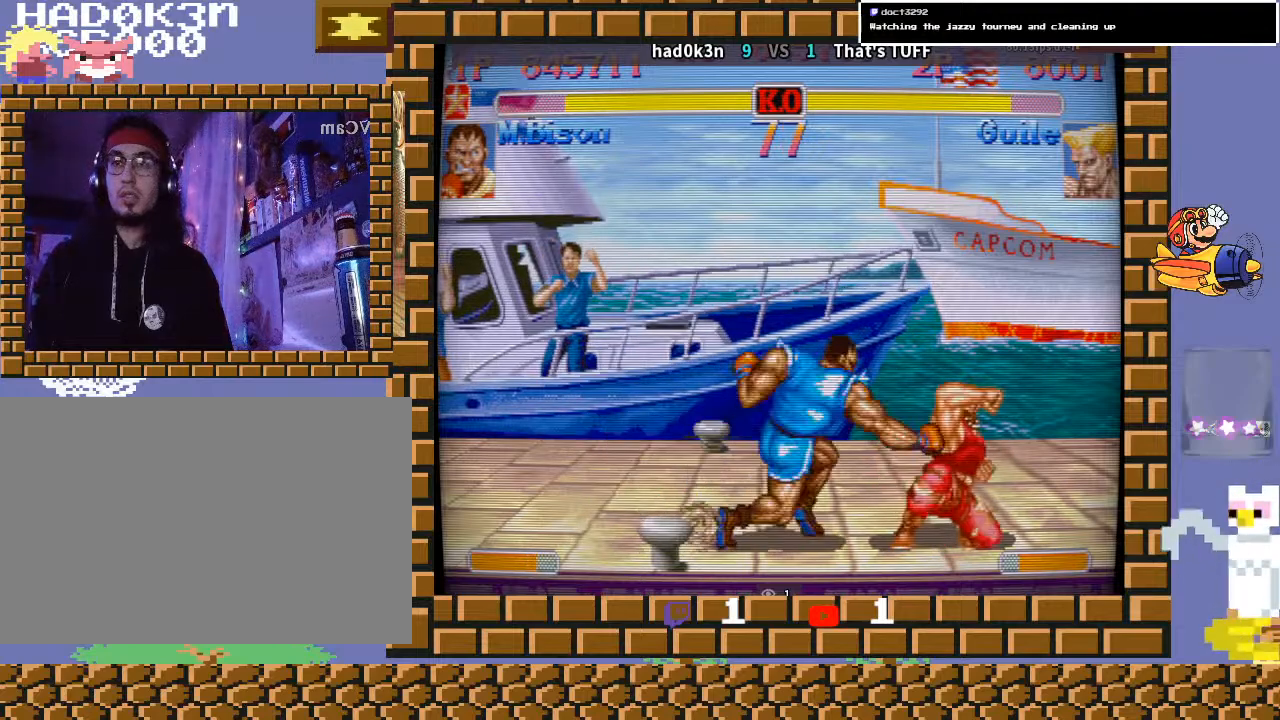
{"buttons": [], "left_stick": "down-left", "events": [[333, "left_stick", "left"], [367, "R1", "down"], [433, "left_stick", "down-left"], [467, "R1", "up"]]}
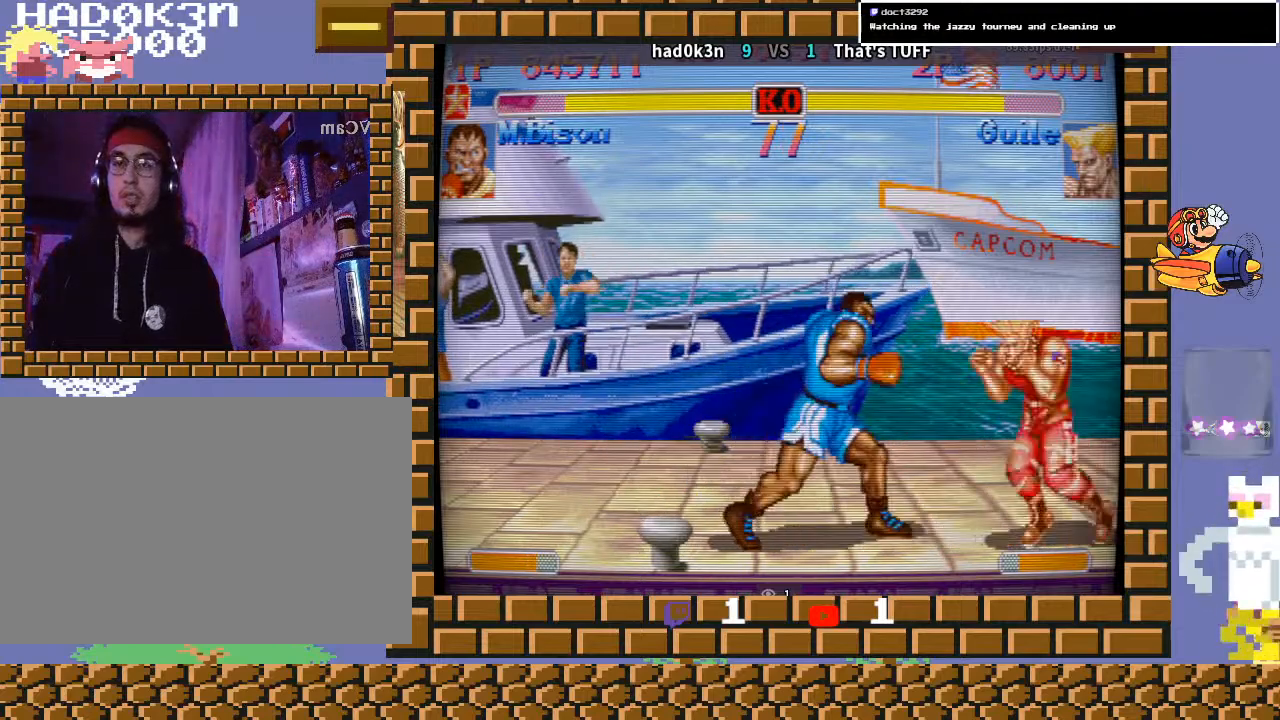
{"buttons": [], "left_stick": "down-left", "events": []}
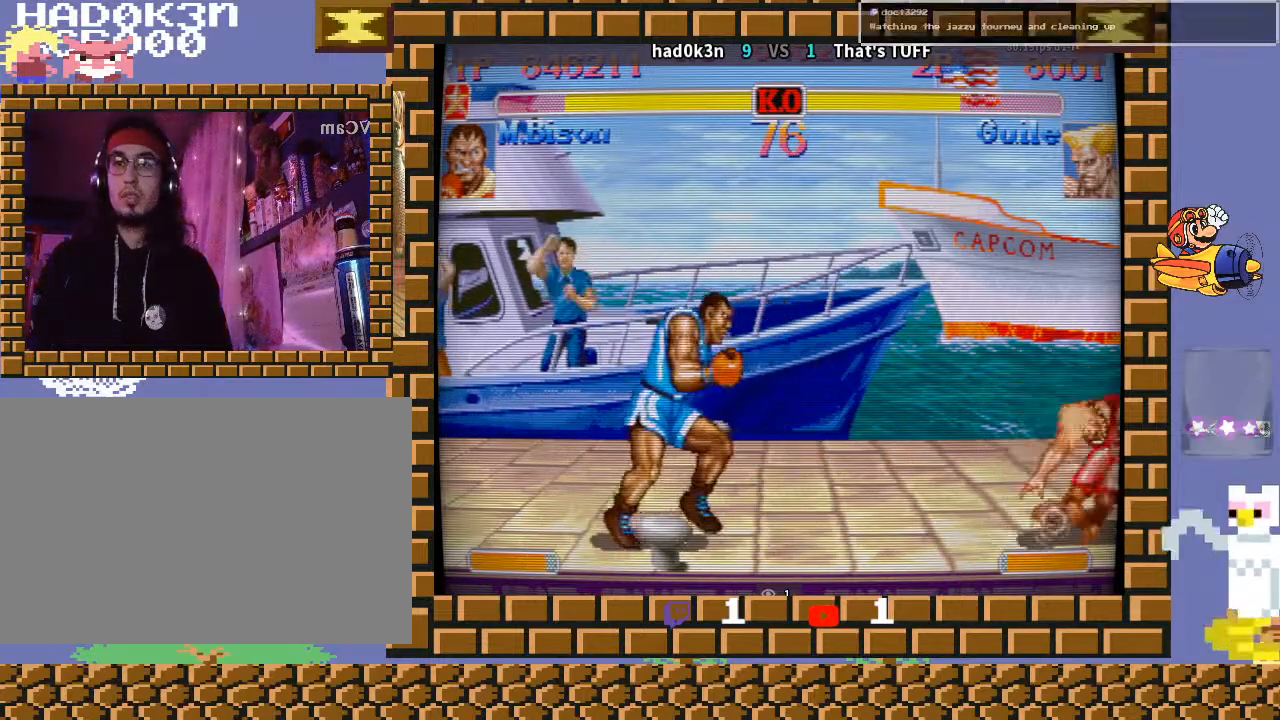
{"buttons": [], "left_stick": "down-left", "events": [[33, "CIRCLE", "down"], [133, "CIRCLE", "up"], [300, "left_stick", "down-right"], [333, "CROSS", "down"], [400, "CROSS", "up"], [433, "CROSS", "down"], [433, "left_stick", "down-left"], [500, "CROSS", "up"]]}
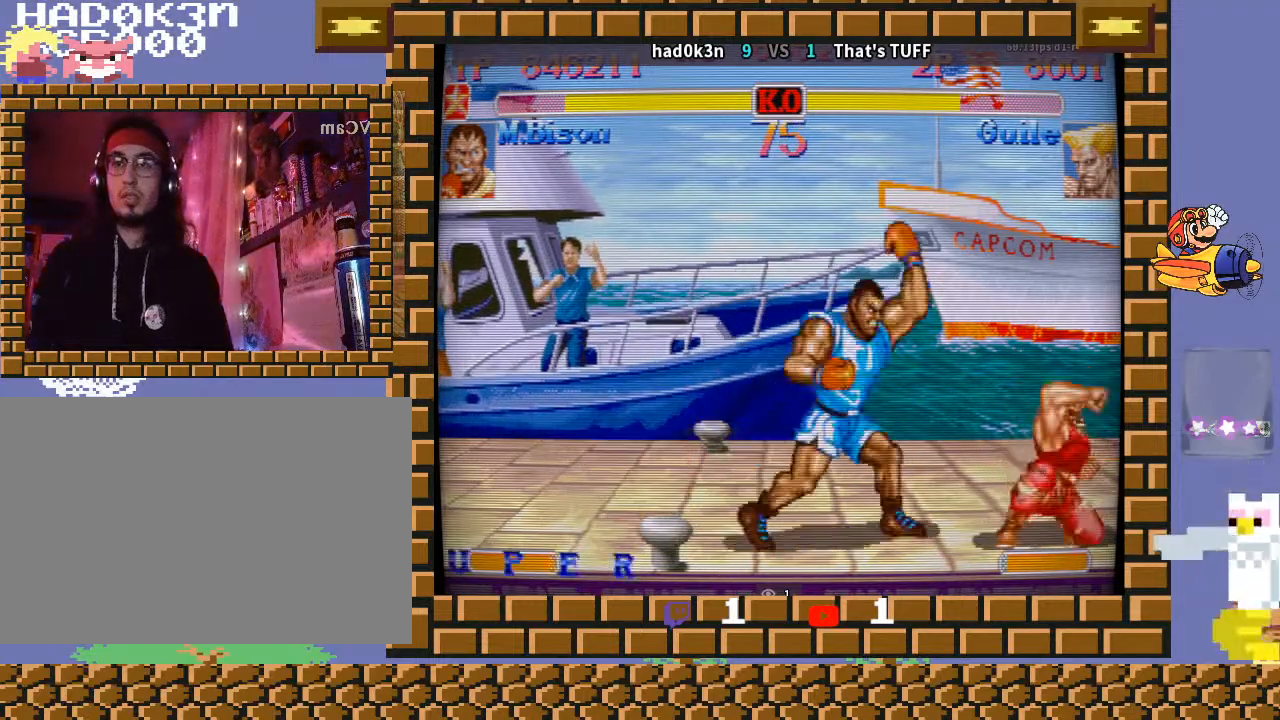
{"buttons": [], "left_stick": "down-left", "events": [[200, "L2", "down"], [200, "R1", "down"], [200, "TRIANGLE", "down"], [200, "left_stick", "up-left"], [233, "L2", "up"], [233, "R1", "up"], [233, "TRIANGLE", "up"], [300, "R1", "down"], [300, "TRIANGLE", "down"], [300, "left_stick", "down-left"], [367, "R1", "up"], [367, "TRIANGLE", "up"]]}
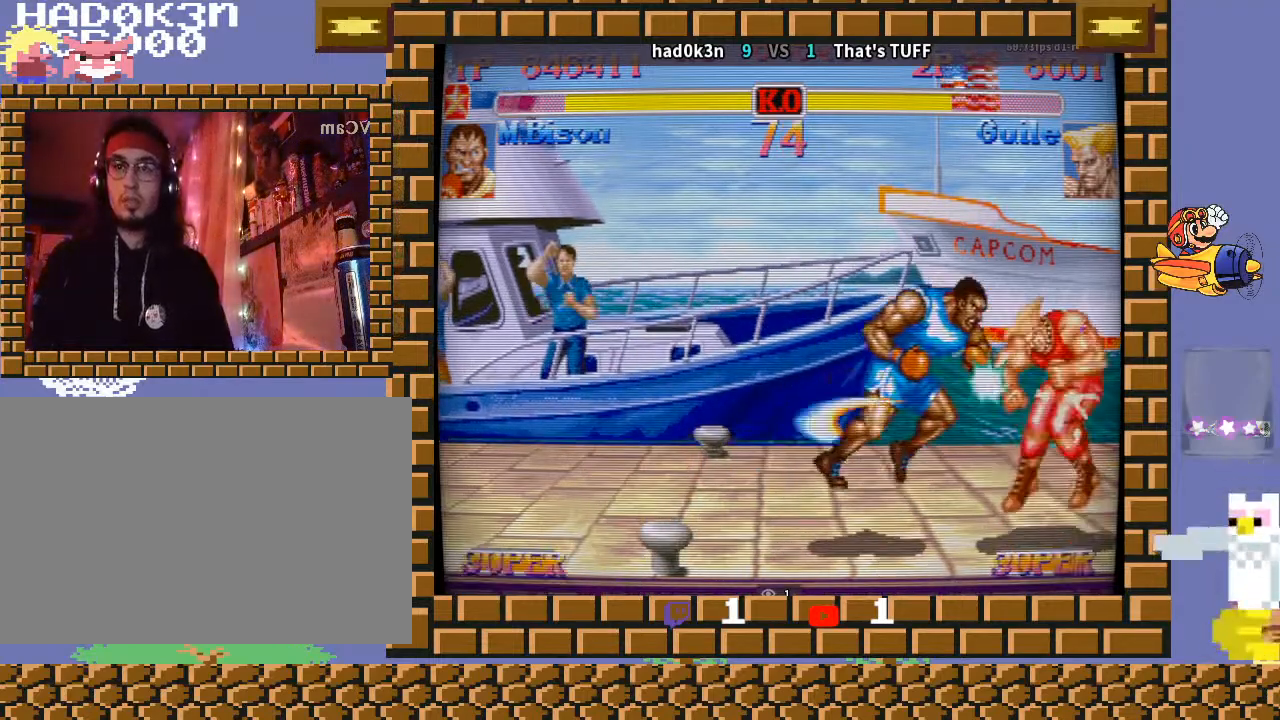
{"buttons": [], "left_stick": "down-right", "events": [[500, "left_stick", "down-right"]]}
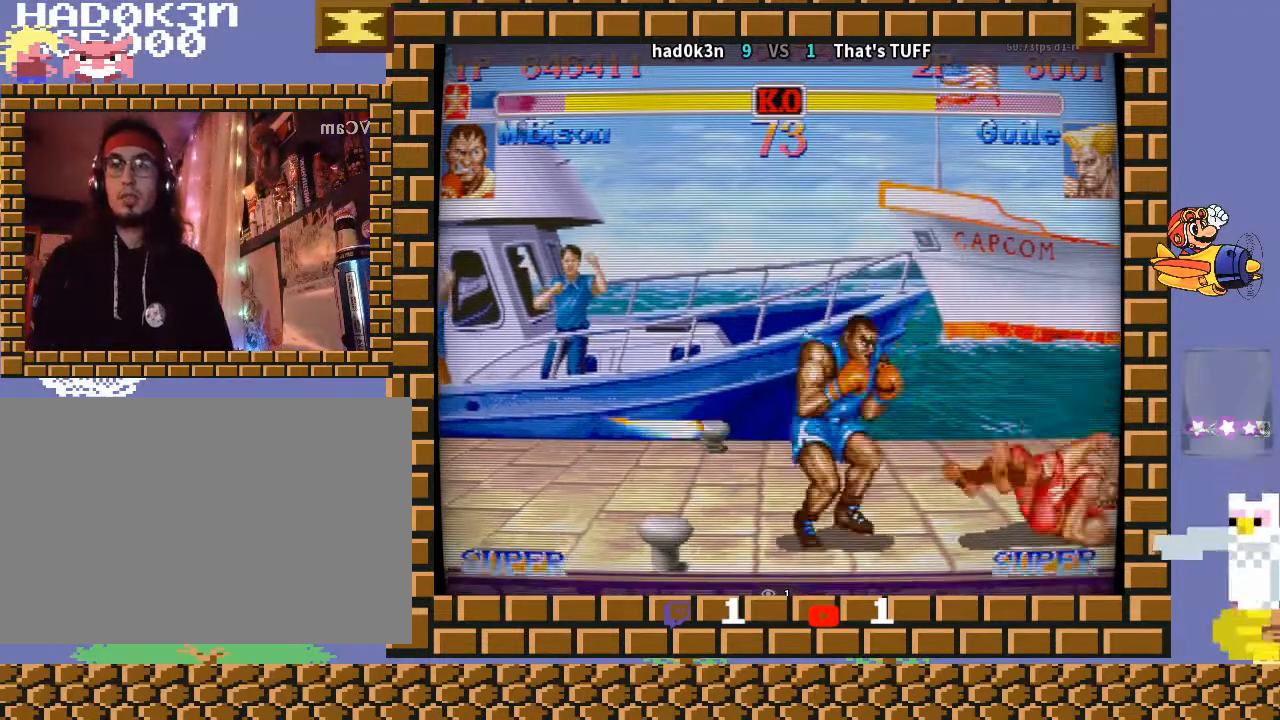
{"buttons": [], "left_stick": "right", "events": [[33, "CIRCLE", "down"], [67, "CIRCLE", "up"], [100, "CIRCLE", "down"], [100, "left_stick", "down-left"], [133, "CIRCLE", "up"], [333, "left_stick", "center"], [400, "left_stick", "right"]]}